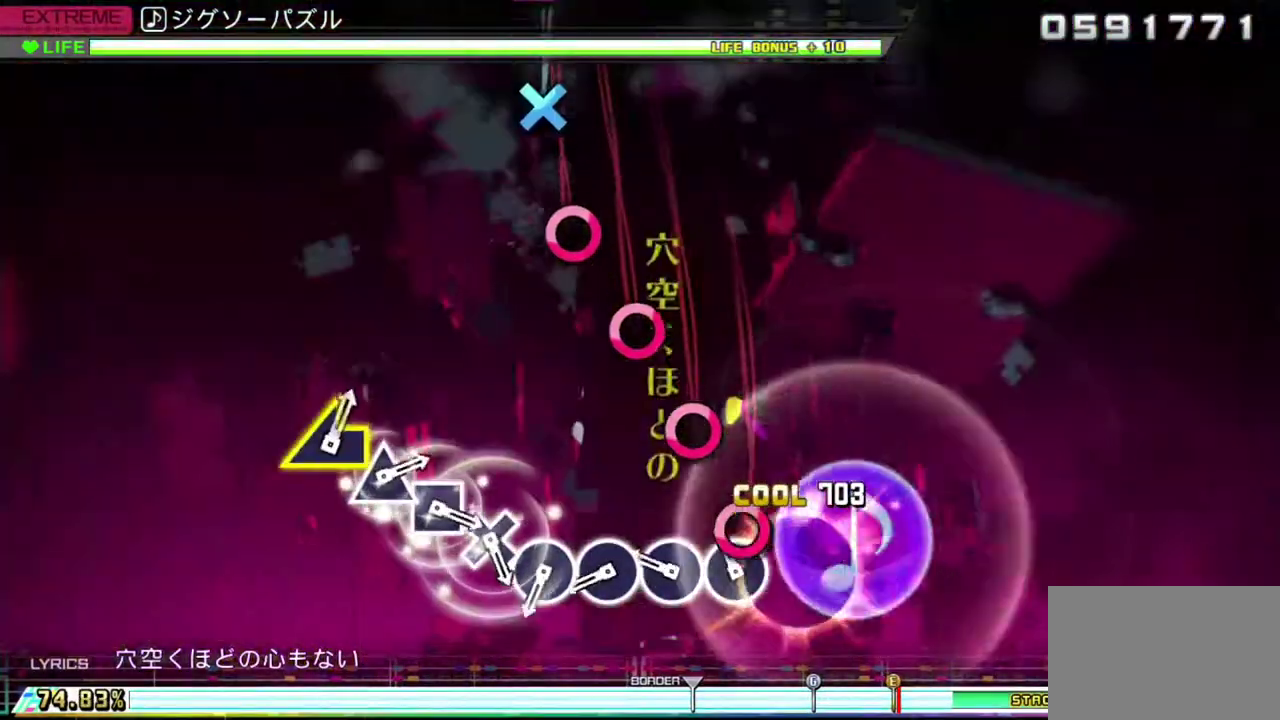
Gameplay with a controller (PlayStation layout); each line is a JSON object with the inputs held at the frame after it (dt_ms = milliseconds from this image to that frame). "events" lists button and stick changes between this image and that frame as [ms after this image, input, new state], when the widget could be followed in between. Not read: R2 TOUCHPAD.
{"dt_ms": 500, "buttons": ["L1"], "left_stick": "center", "right_stick": "center", "events": [[33, "CIRCLE", "down"], [183, "DPAD_RIGHT", "down"], [200, "CIRCLE", "up"], [250, "DPAD_RIGHT", "up"], [367, "CIRCLE", "down"], [417, "CIRCLE", "up"]]}
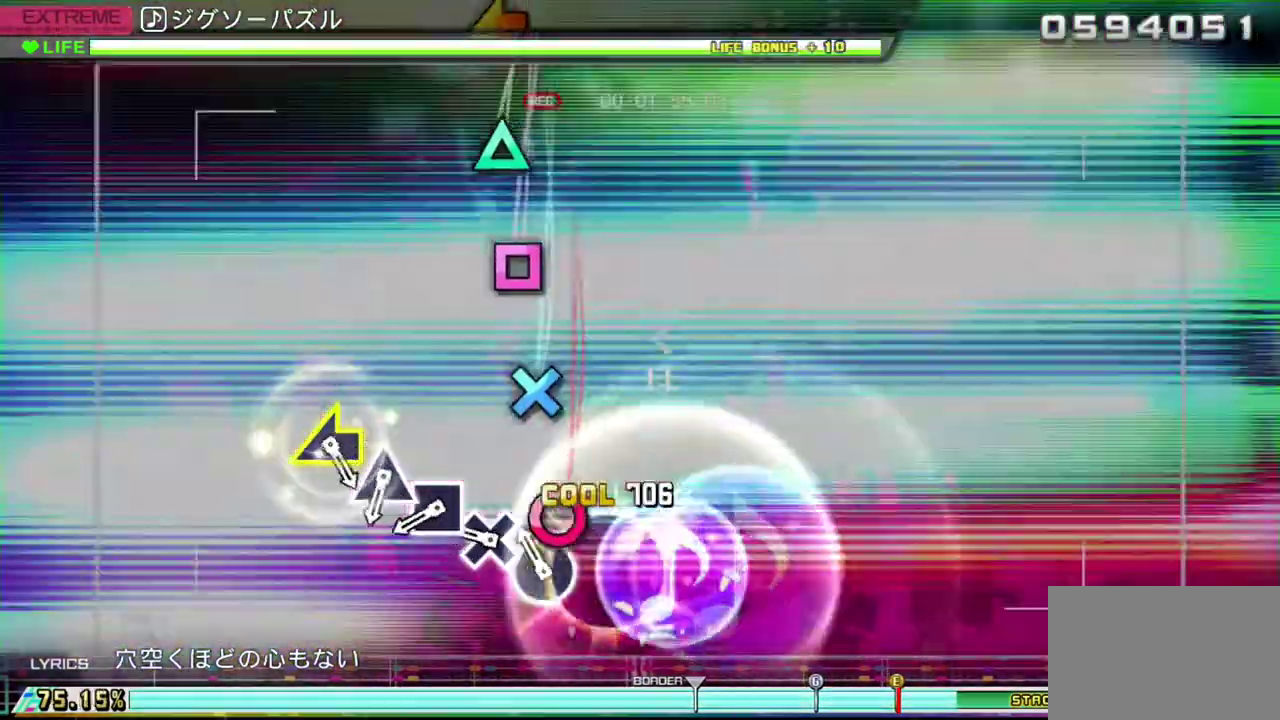
{"dt_ms": 1000, "buttons": ["L1"], "left_stick": "center", "right_stick": "center"}
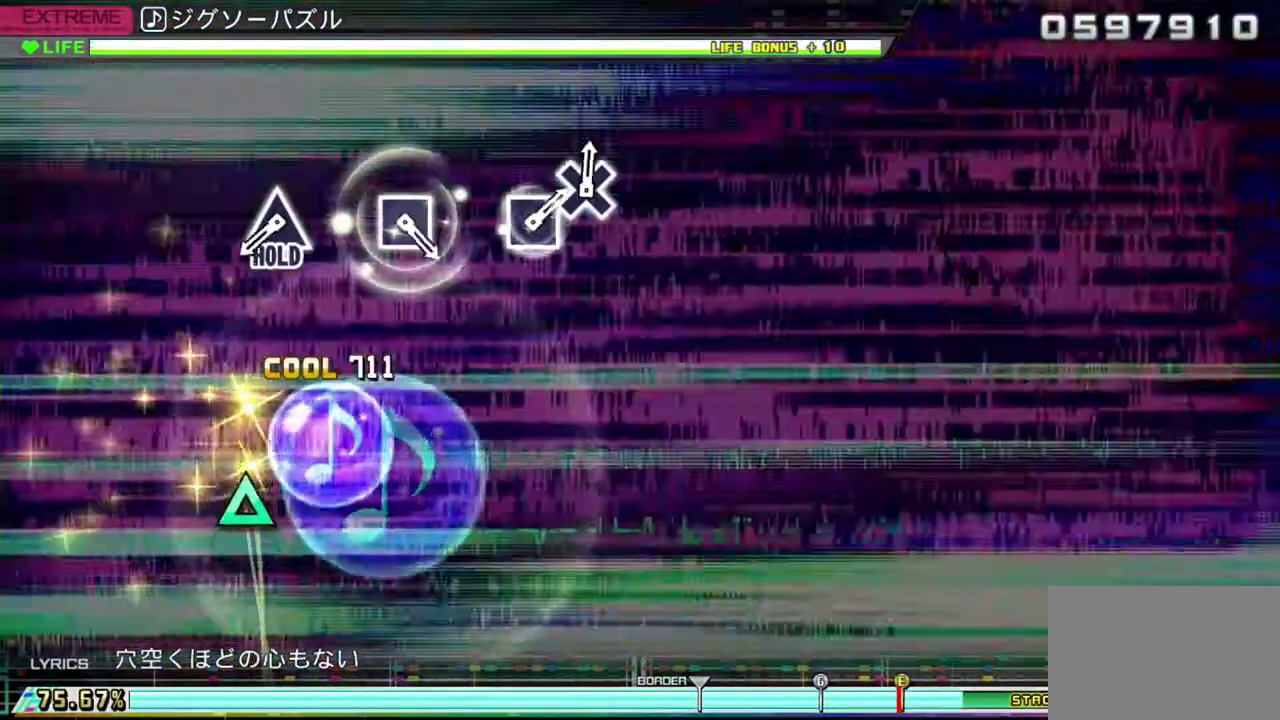
{"dt_ms": 1000, "buttons": ["R1"], "left_stick": "center", "right_stick": "center"}
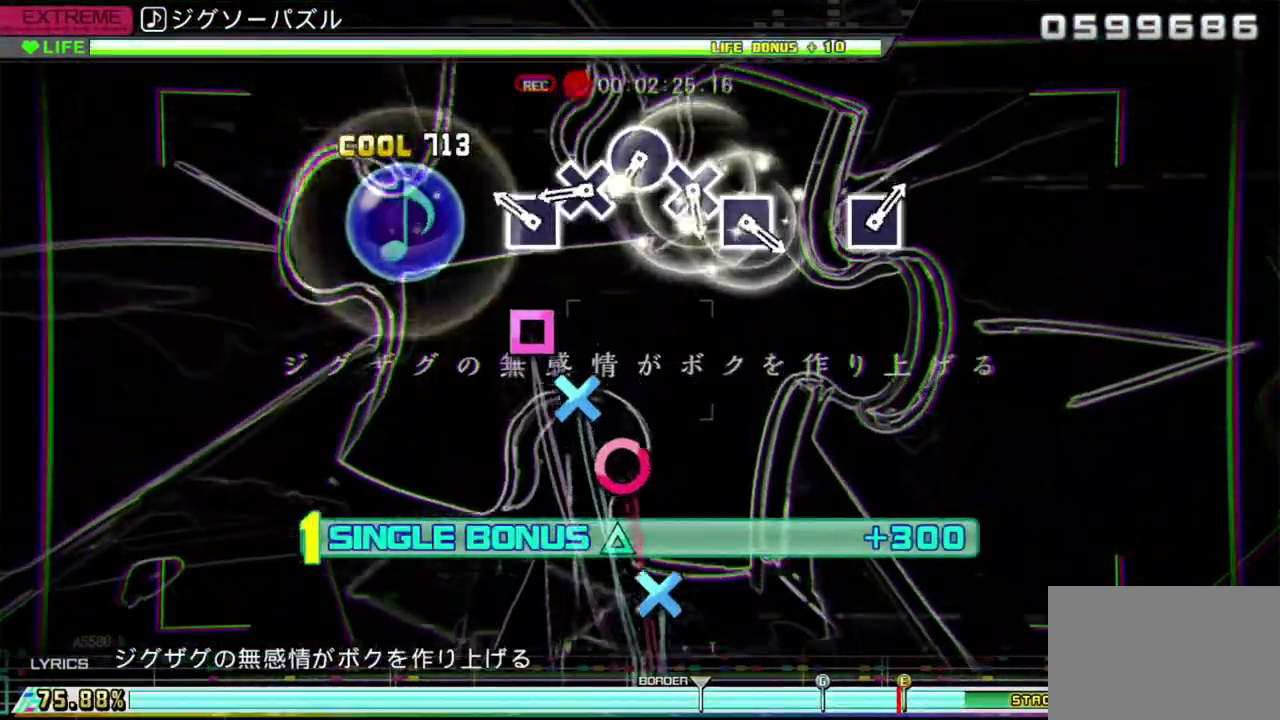
{"dt_ms": 1000, "buttons": ["R1"], "left_stick": "center", "right_stick": "center"}